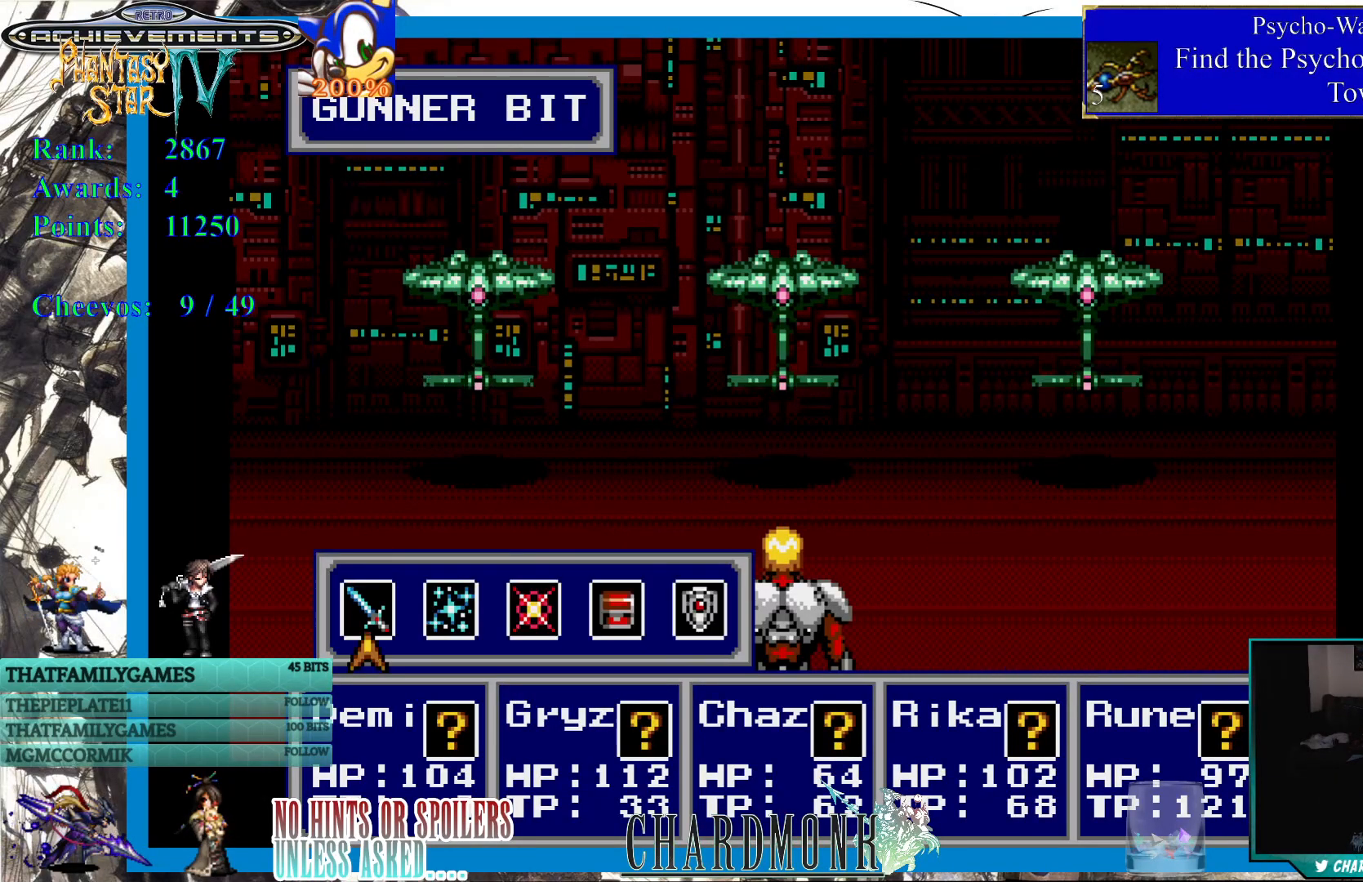
Gameplay with a controller (PlayStation layout); each line is a JSON object with the inputs held at the frame after it. "events" lists button and stick changes between this image and that frame as [ms after this image, input, new state], when the widget could be followed in between.
{"buttons": [], "left_stick": "center", "right_stick": "center", "events": []}
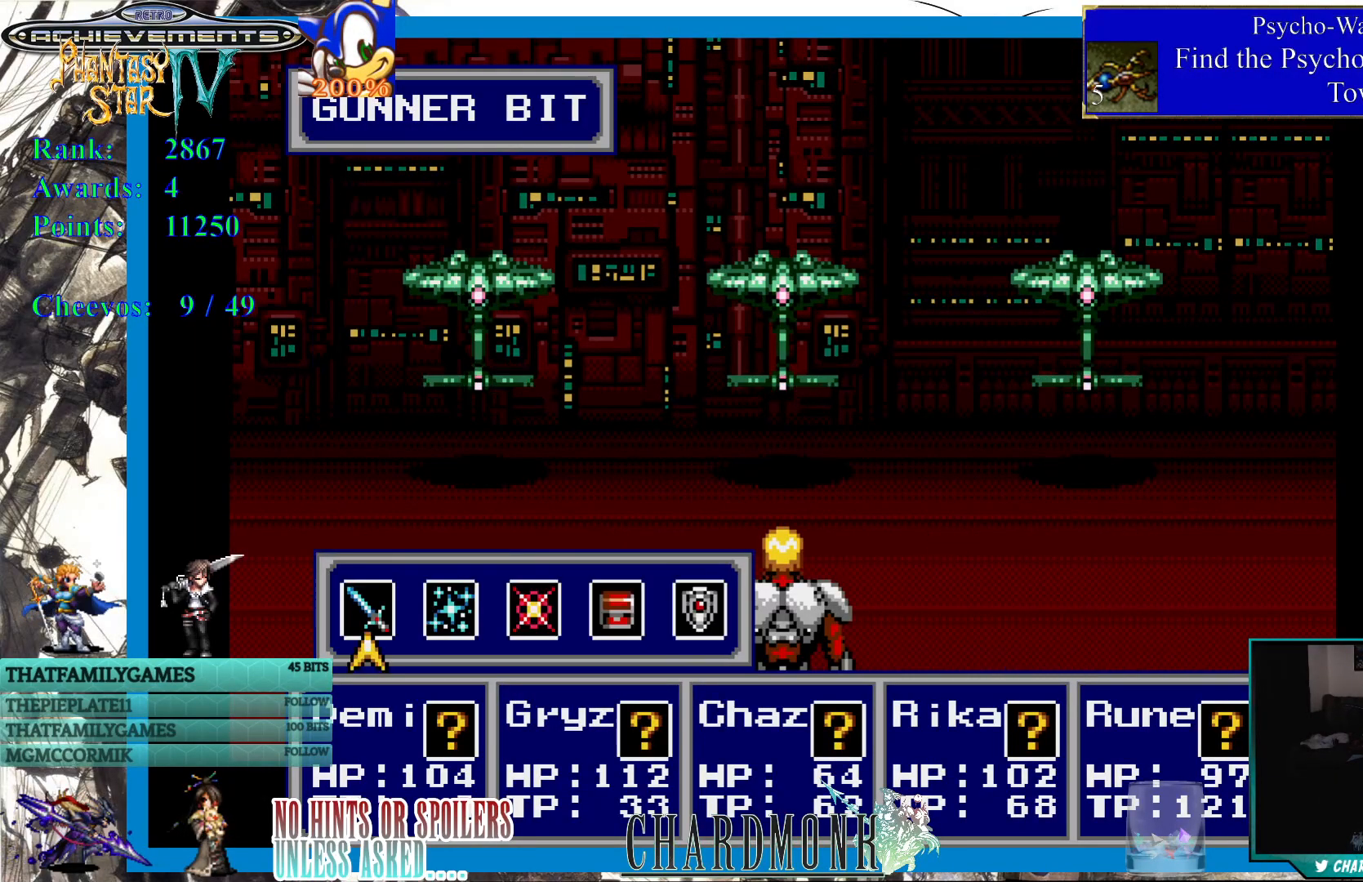
{"buttons": [], "left_stick": "center", "right_stick": "center", "events": [[383, "CIRCLE", "down"], [450, "CIRCLE", "up"]]}
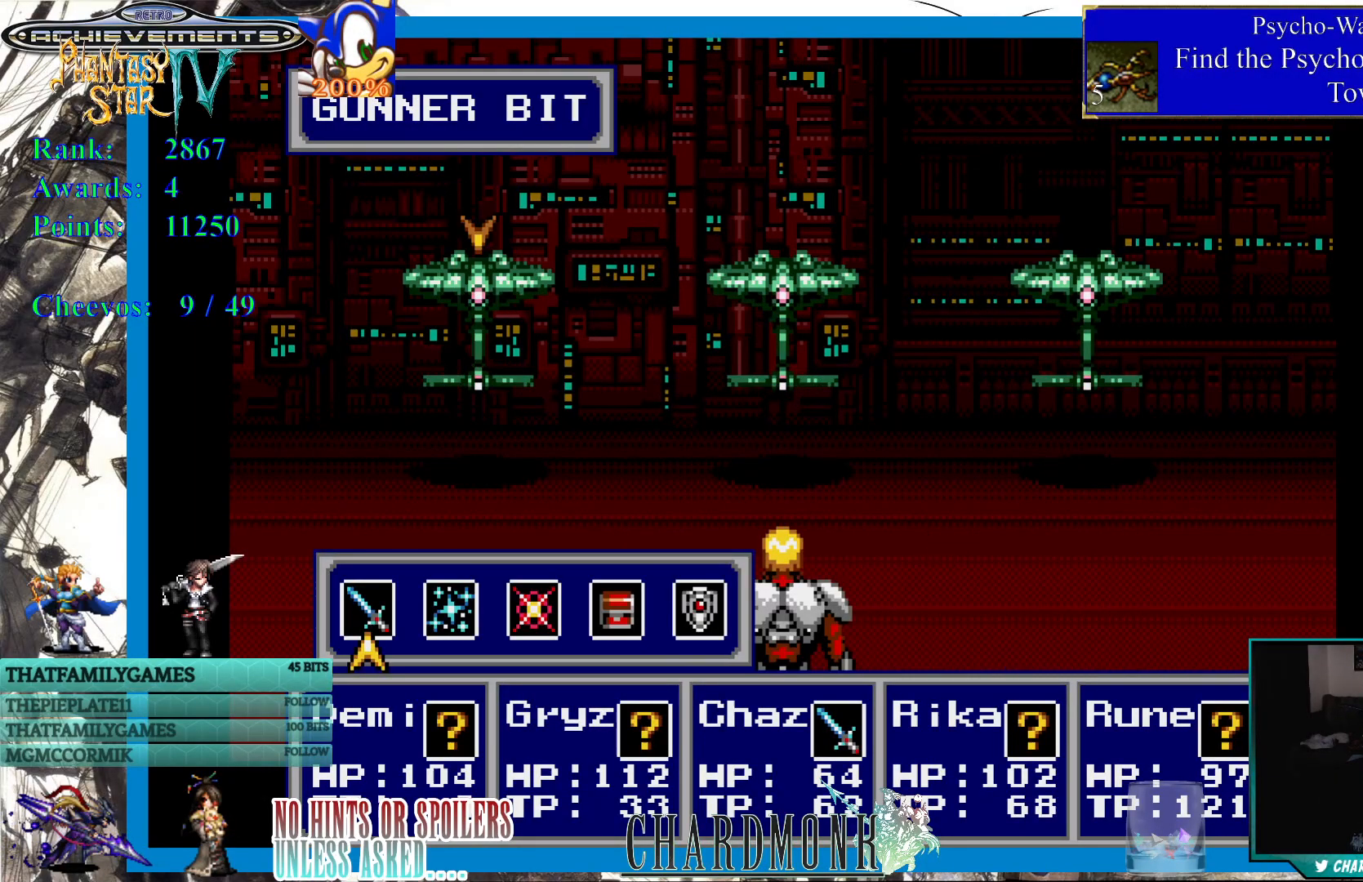
{"buttons": [], "left_stick": "center", "right_stick": "center", "events": [[50, "CIRCLE", "down"], [133, "CIRCLE", "up"]]}
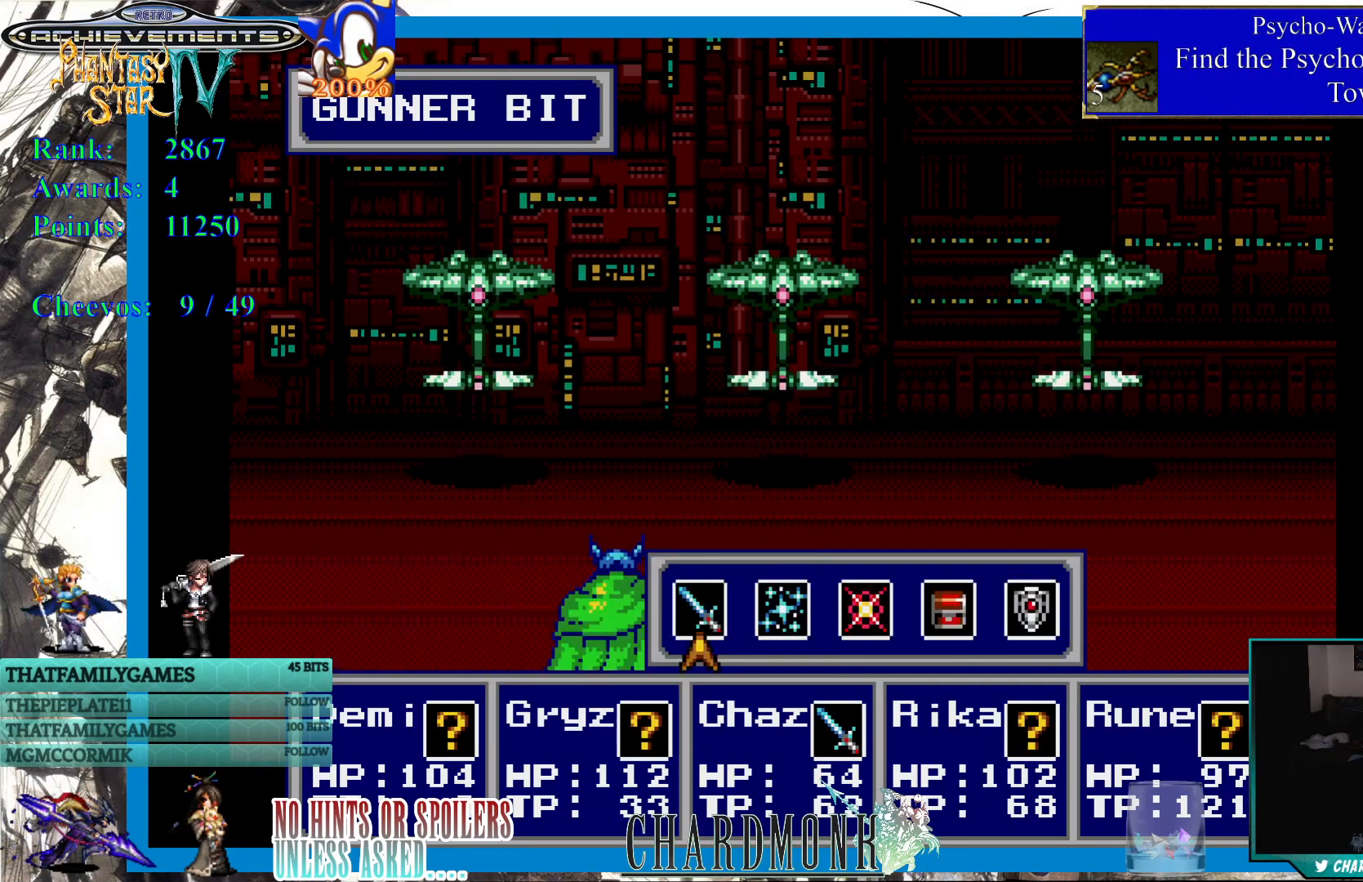
{"buttons": [], "left_stick": "center", "right_stick": "center", "events": []}
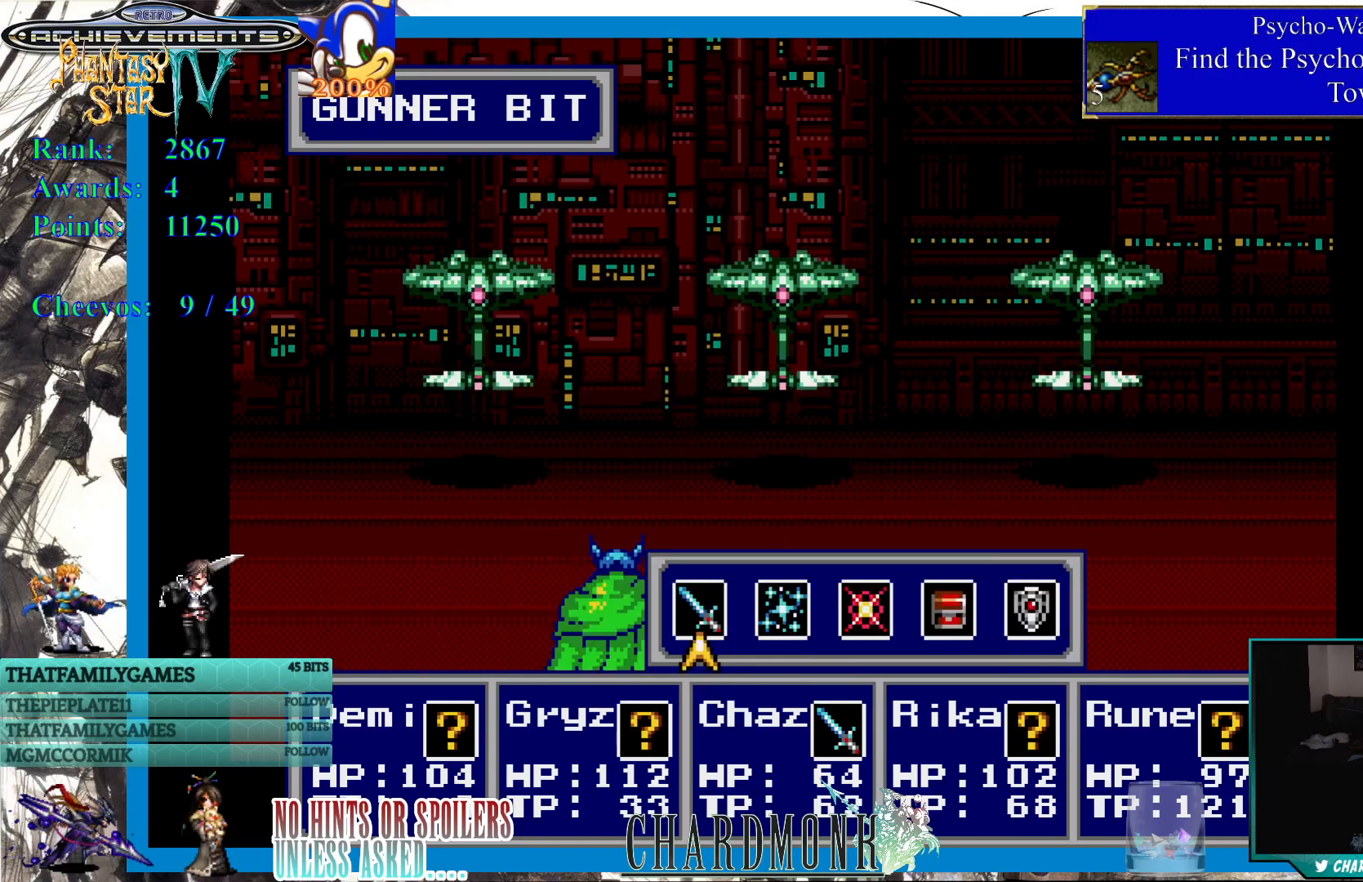
{"buttons": [], "left_stick": "center", "right_stick": "center", "events": [[50, "CIRCLE", "down"], [133, "CIRCLE", "up"], [217, "CIRCLE", "down"], [300, "CIRCLE", "up"]]}
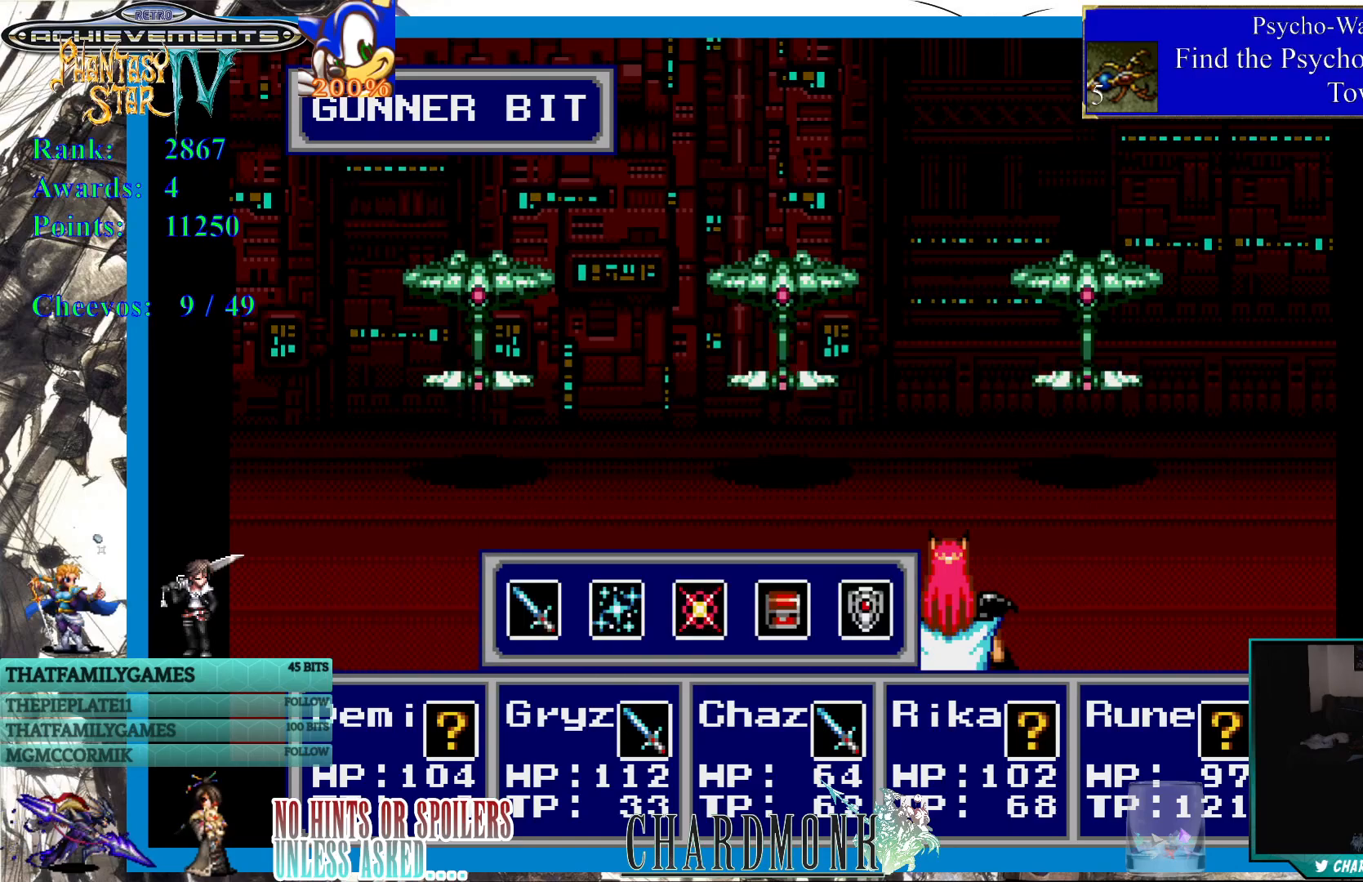
{"buttons": [], "left_stick": "center", "right_stick": "center", "events": []}
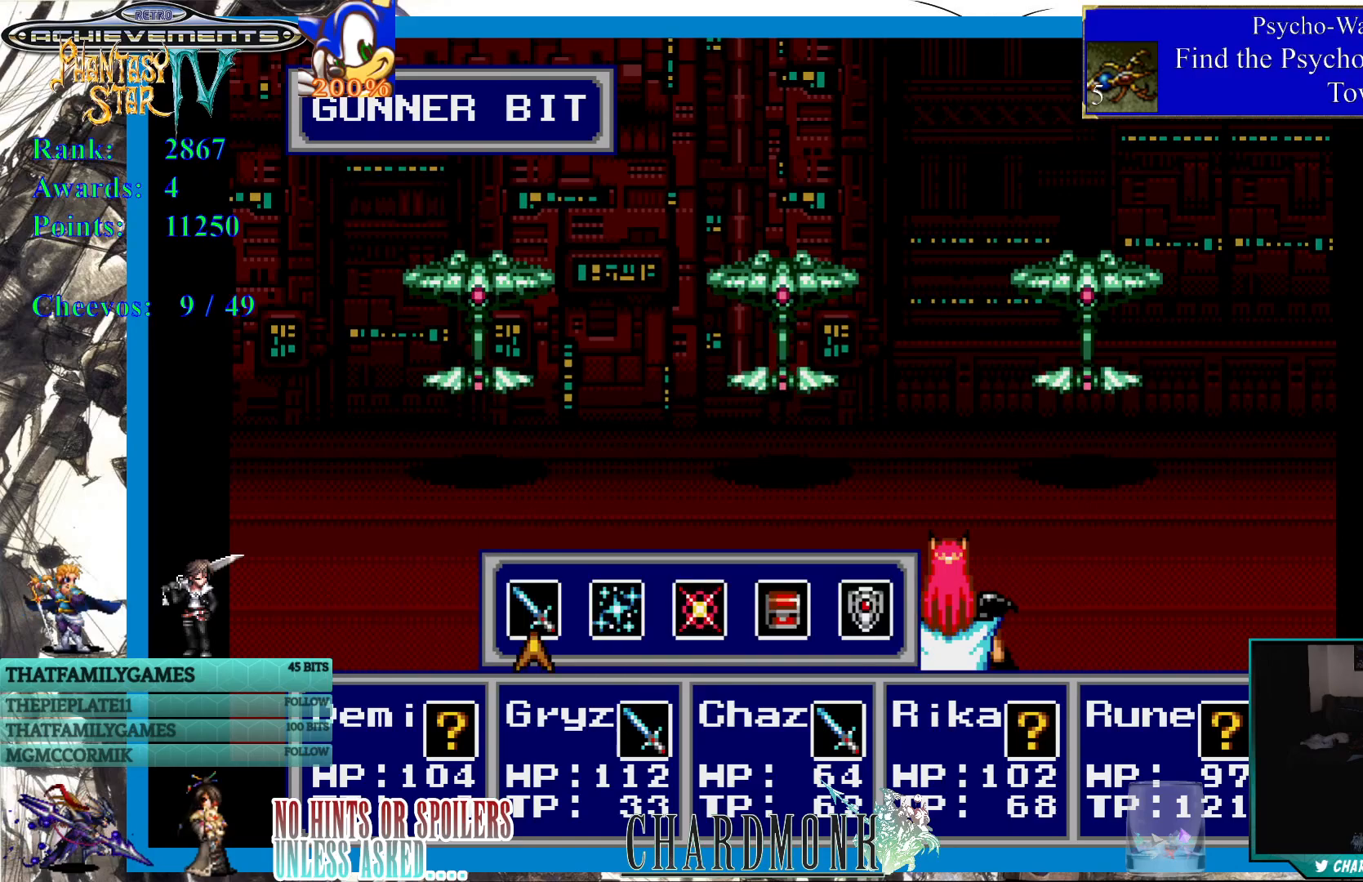
{"buttons": [], "left_stick": "center", "right_stick": "center", "events": []}
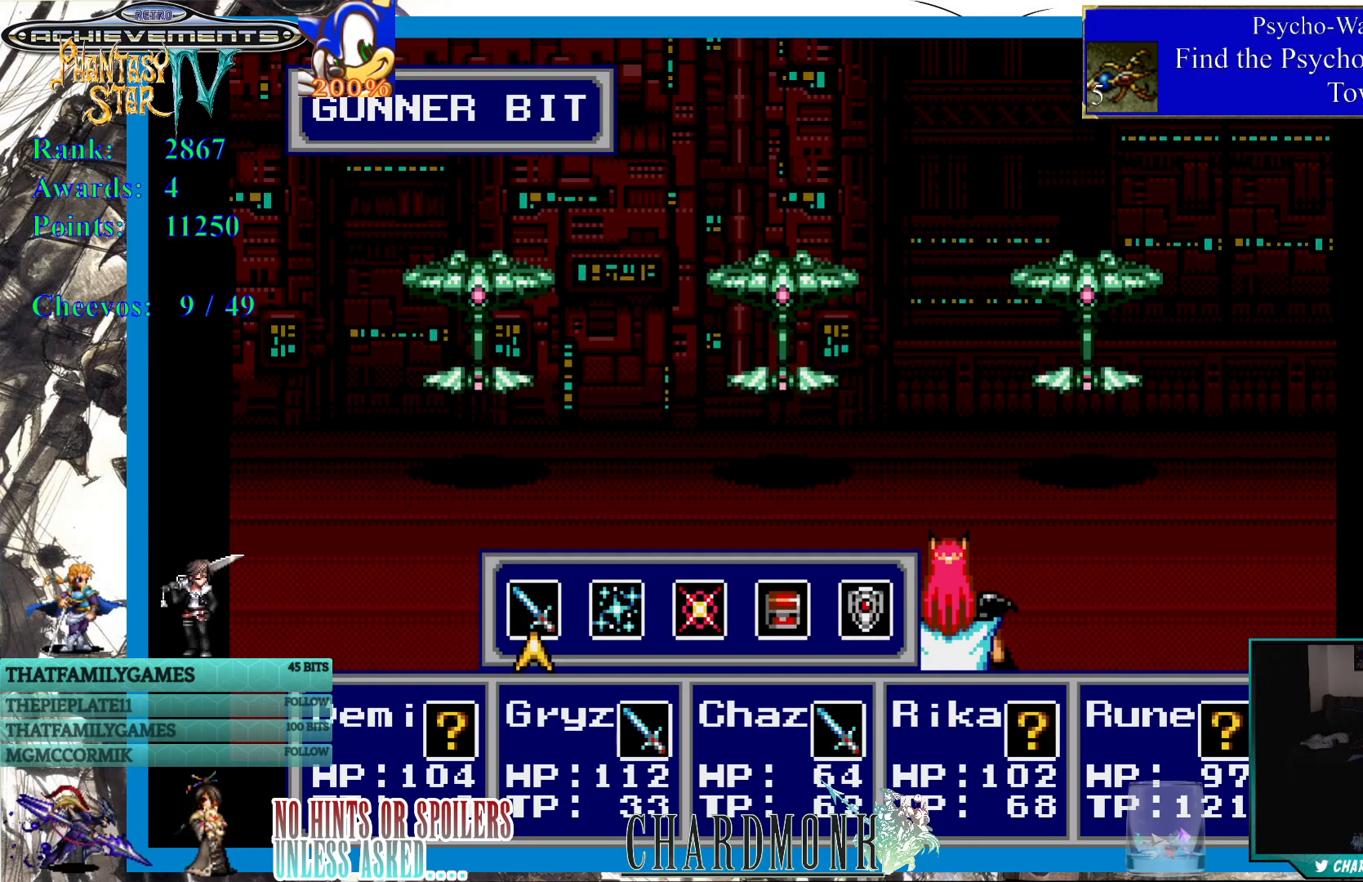
{"buttons": [], "left_stick": "center", "right_stick": "center", "events": []}
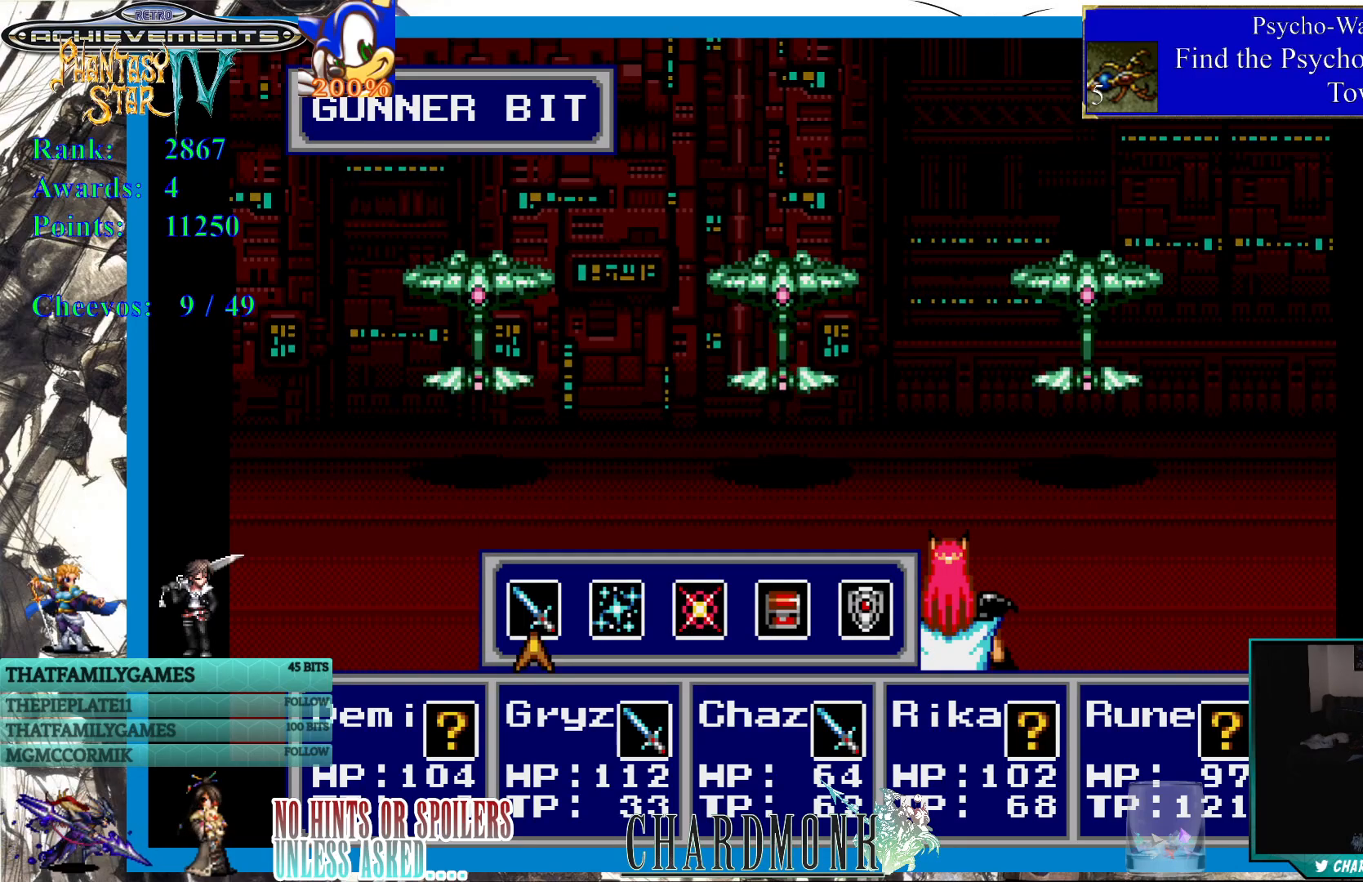
{"buttons": [], "left_stick": "center", "right_stick": "center", "events": []}
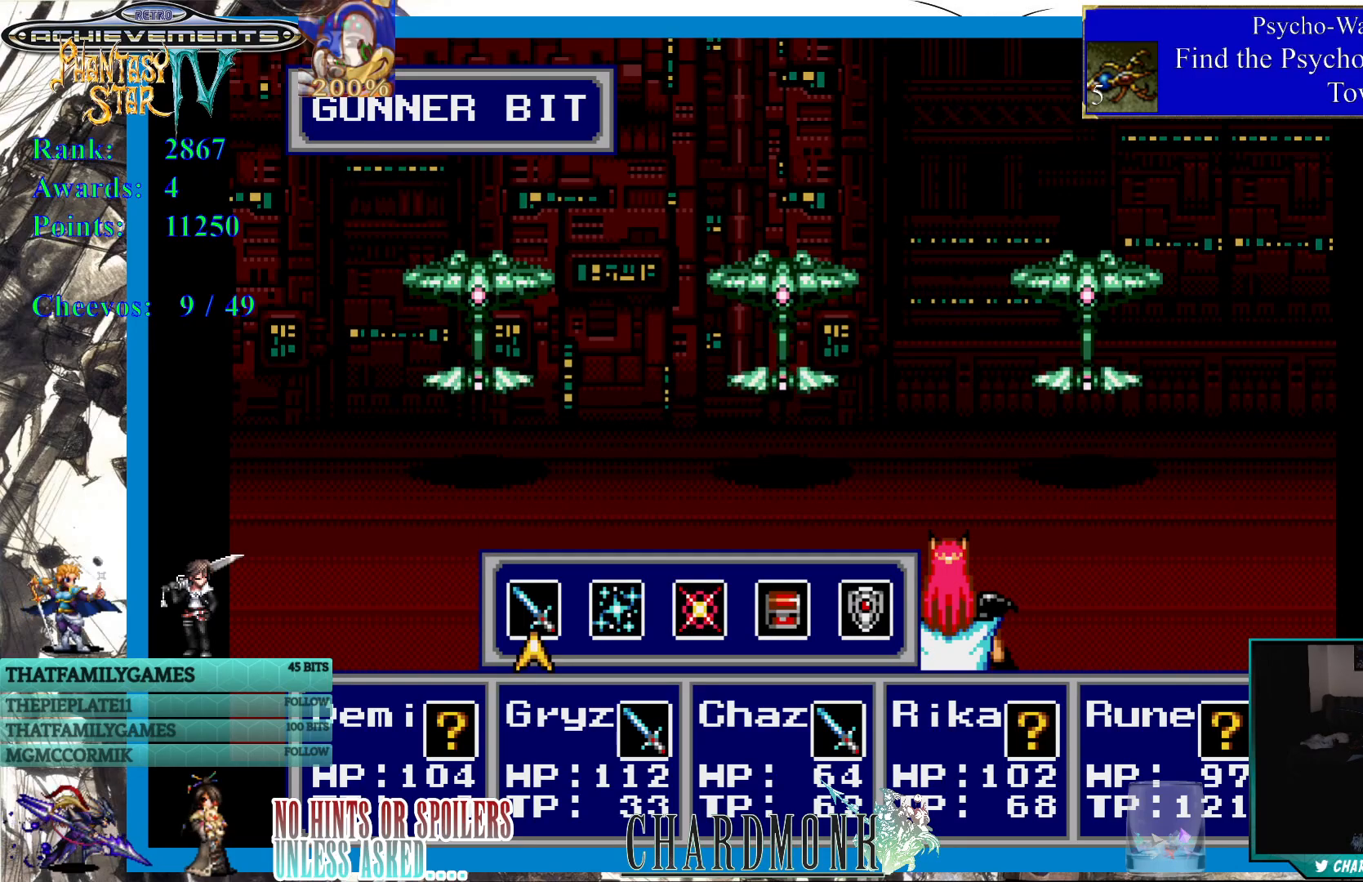
{"buttons": [], "left_stick": "center", "right_stick": "center", "events": []}
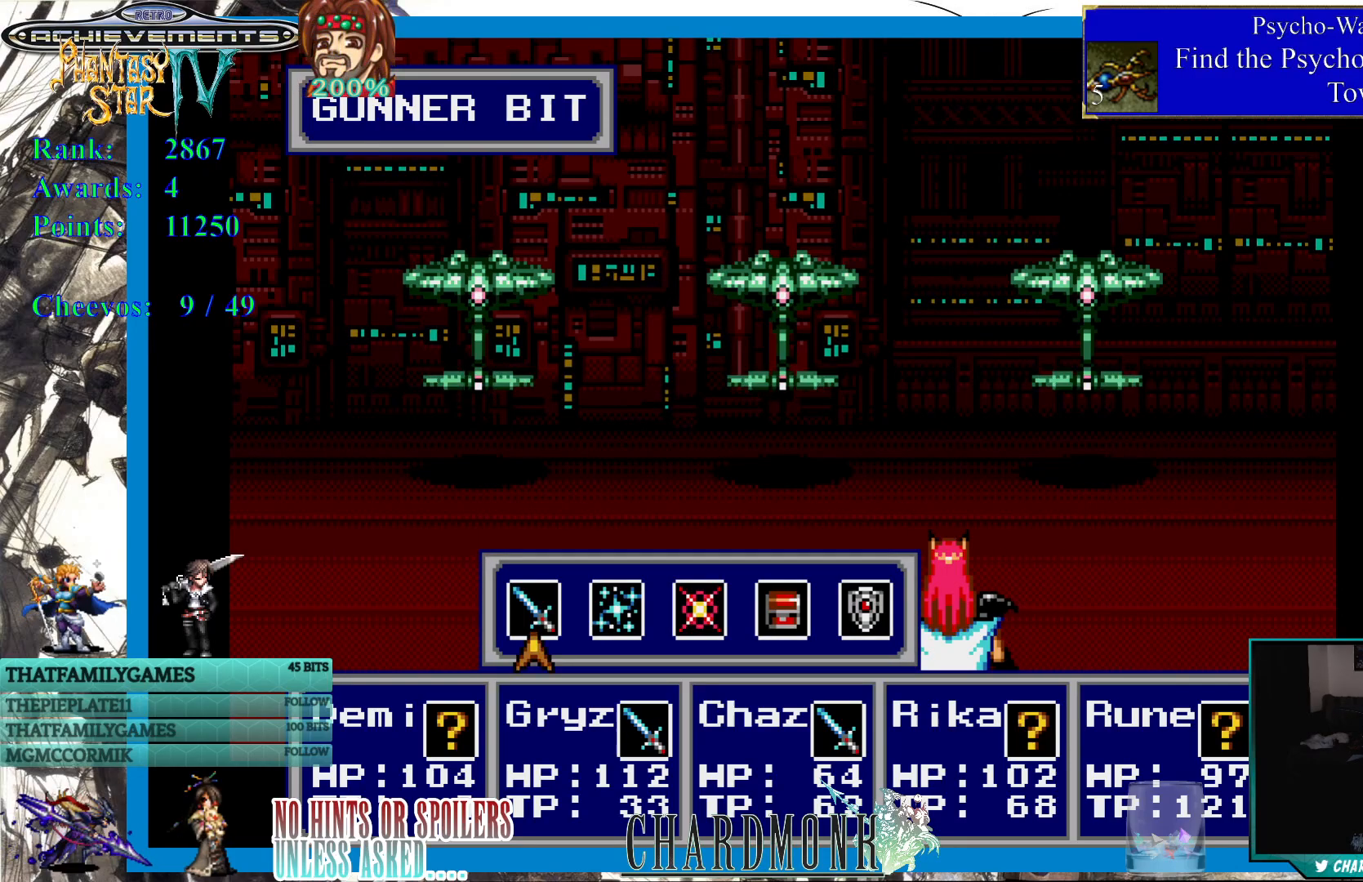
{"buttons": [], "left_stick": "center", "right_stick": "center", "events": []}
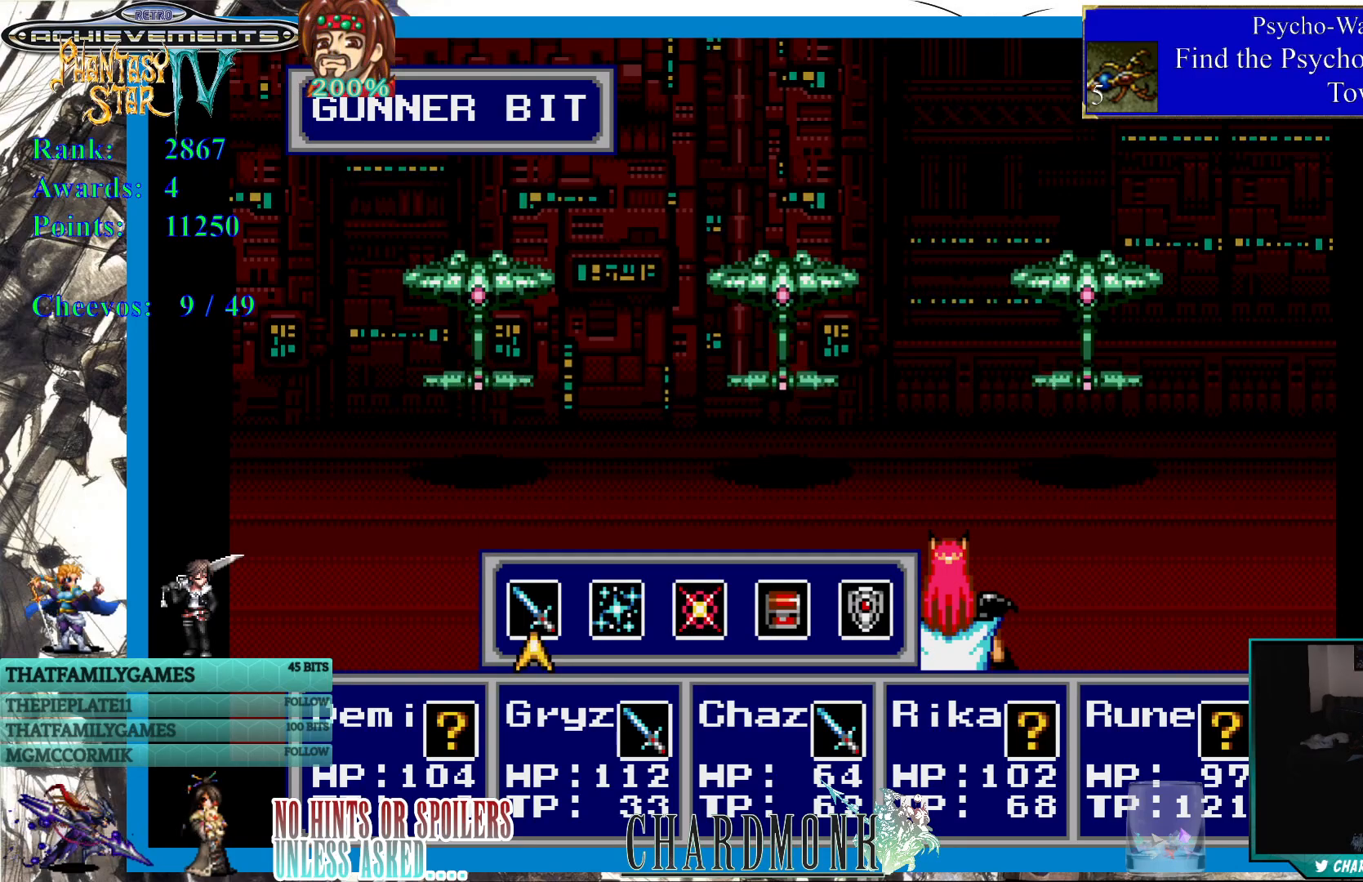
{"buttons": [], "left_stick": "center", "right_stick": "center", "events": [[17, "CIRCLE", "down"], [100, "CIRCLE", "up"], [183, "CIRCLE", "down"], [250, "CIRCLE", "up"]]}
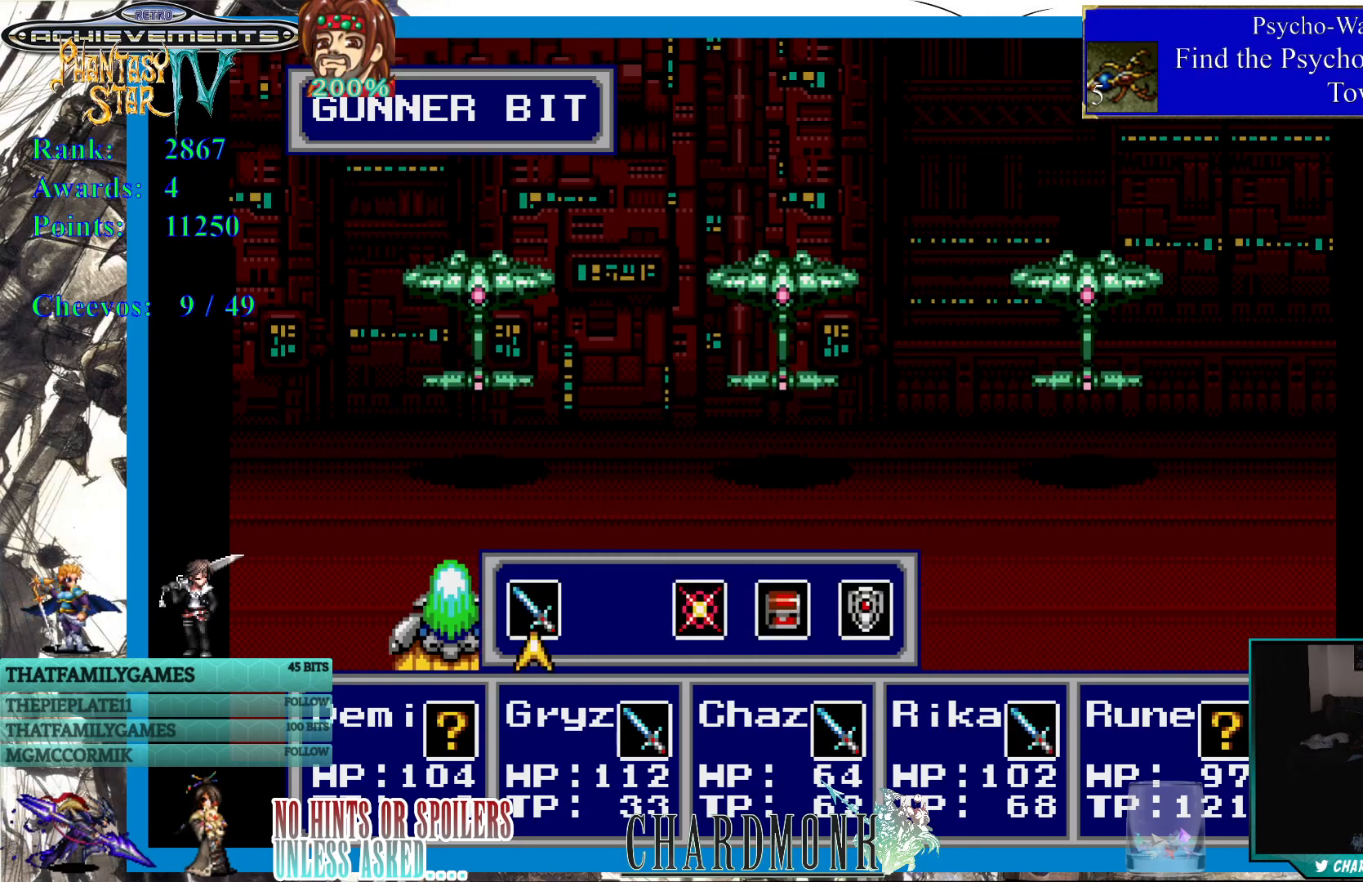
{"buttons": [], "left_stick": "center", "right_stick": "center", "events": [[400, "DPAD_RIGHT", "down"], [500, "DPAD_RIGHT", "up"]]}
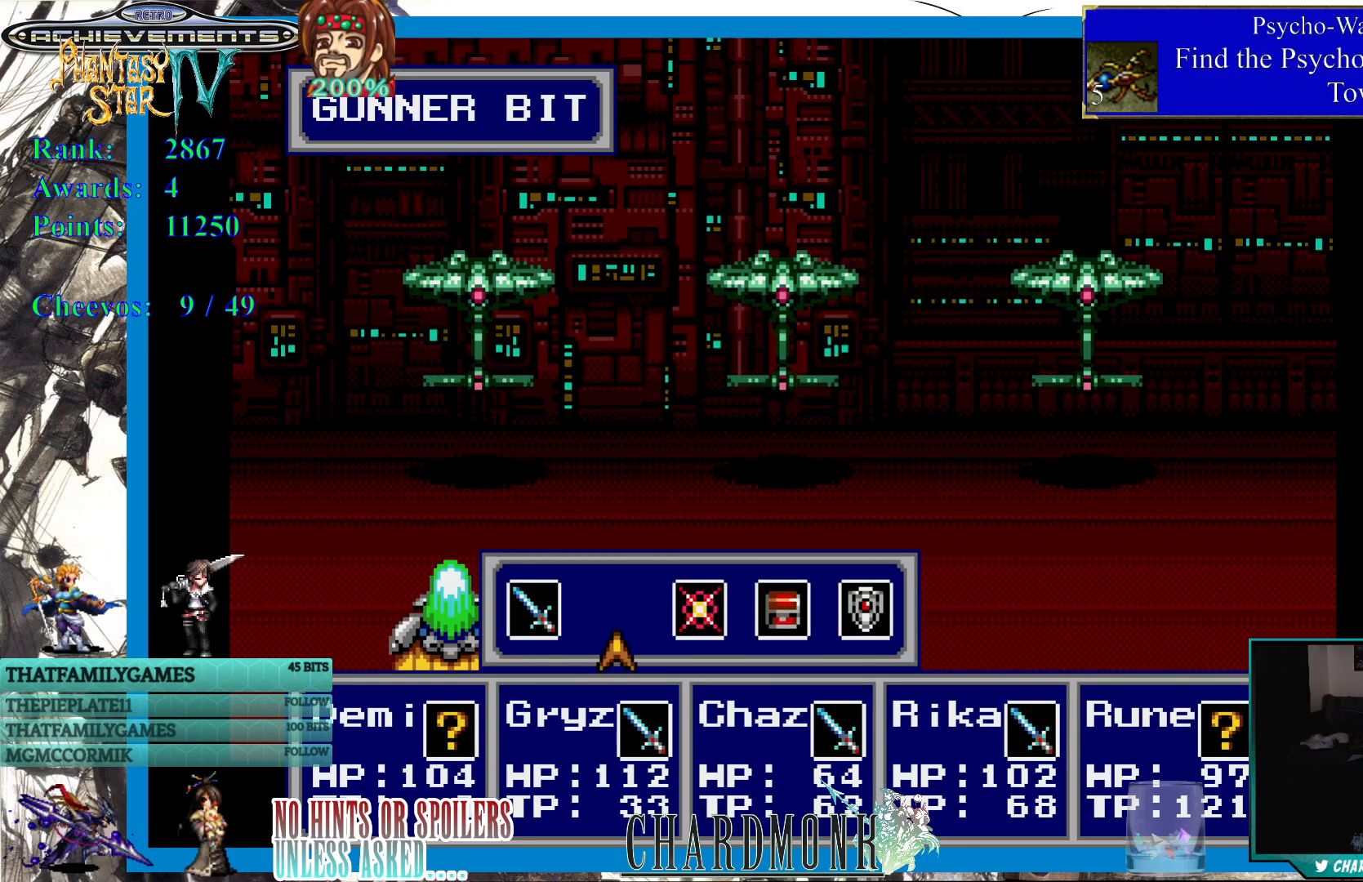
{"buttons": [], "left_stick": "center", "right_stick": "center", "events": [[133, "CIRCLE", "down"], [233, "CIRCLE", "up"], [400, "DPAD_RIGHT", "down"], [500, "DPAD_RIGHT", "up"]]}
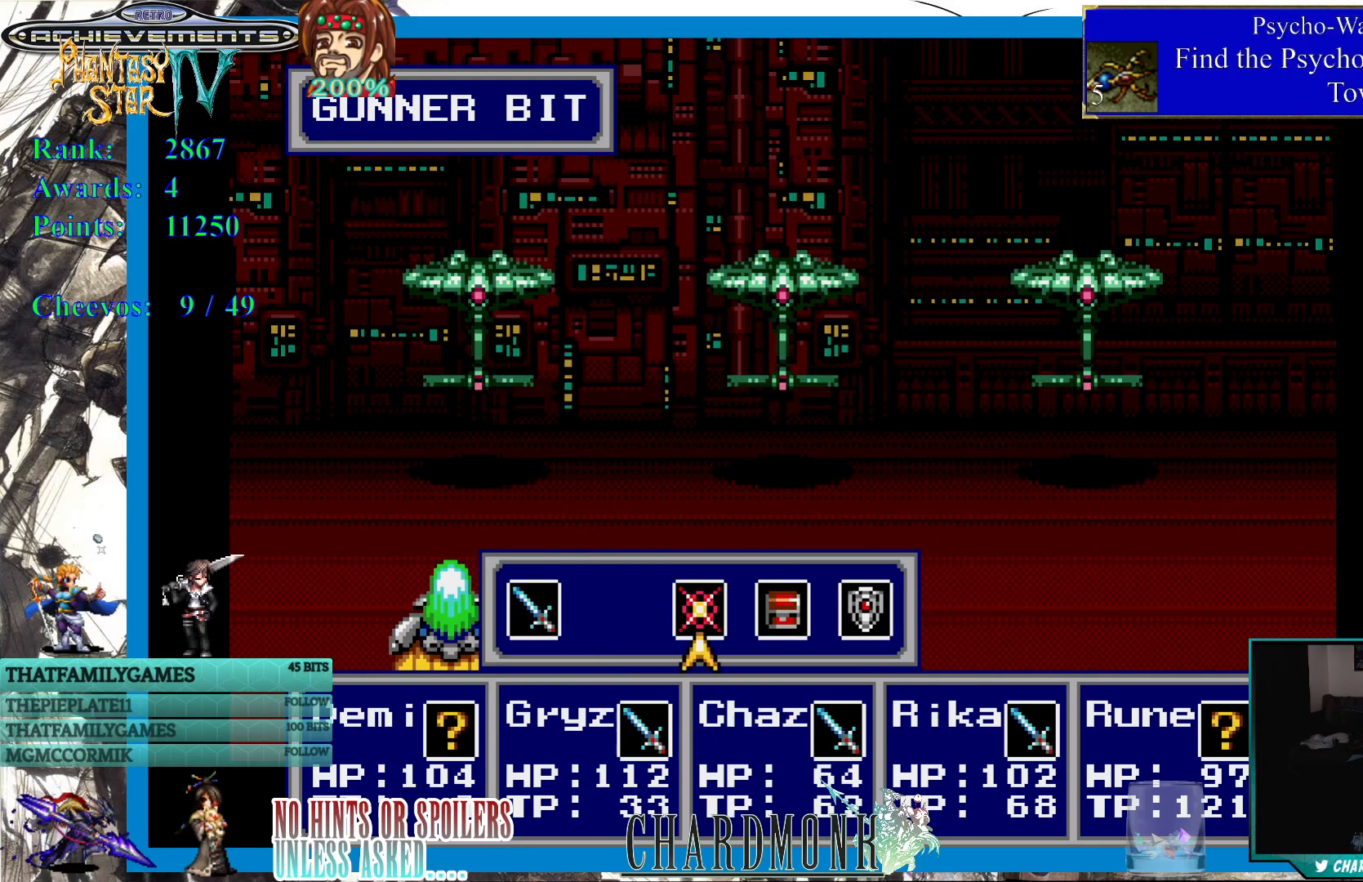
{"buttons": [], "left_stick": "center", "right_stick": "center", "events": [[50, "CIRCLE", "down"], [133, "CIRCLE", "up"]]}
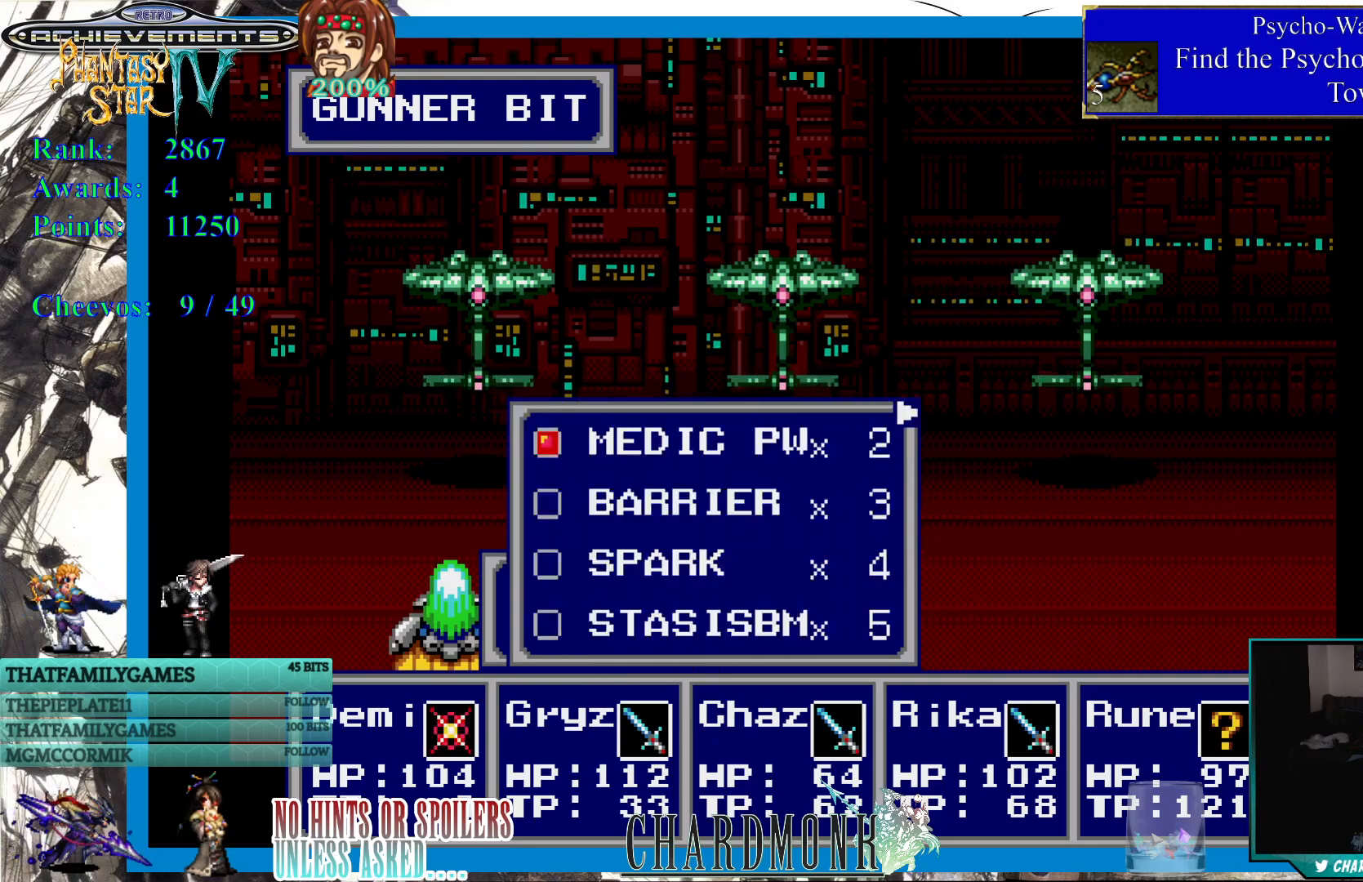
{"buttons": ["DPAD_DOWN"], "left_stick": "center", "right_stick": "center", "events": [[300, "DPAD_DOWN", "down"], [383, "DPAD_DOWN", "up"], [450, "DPAD_DOWN", "down"]]}
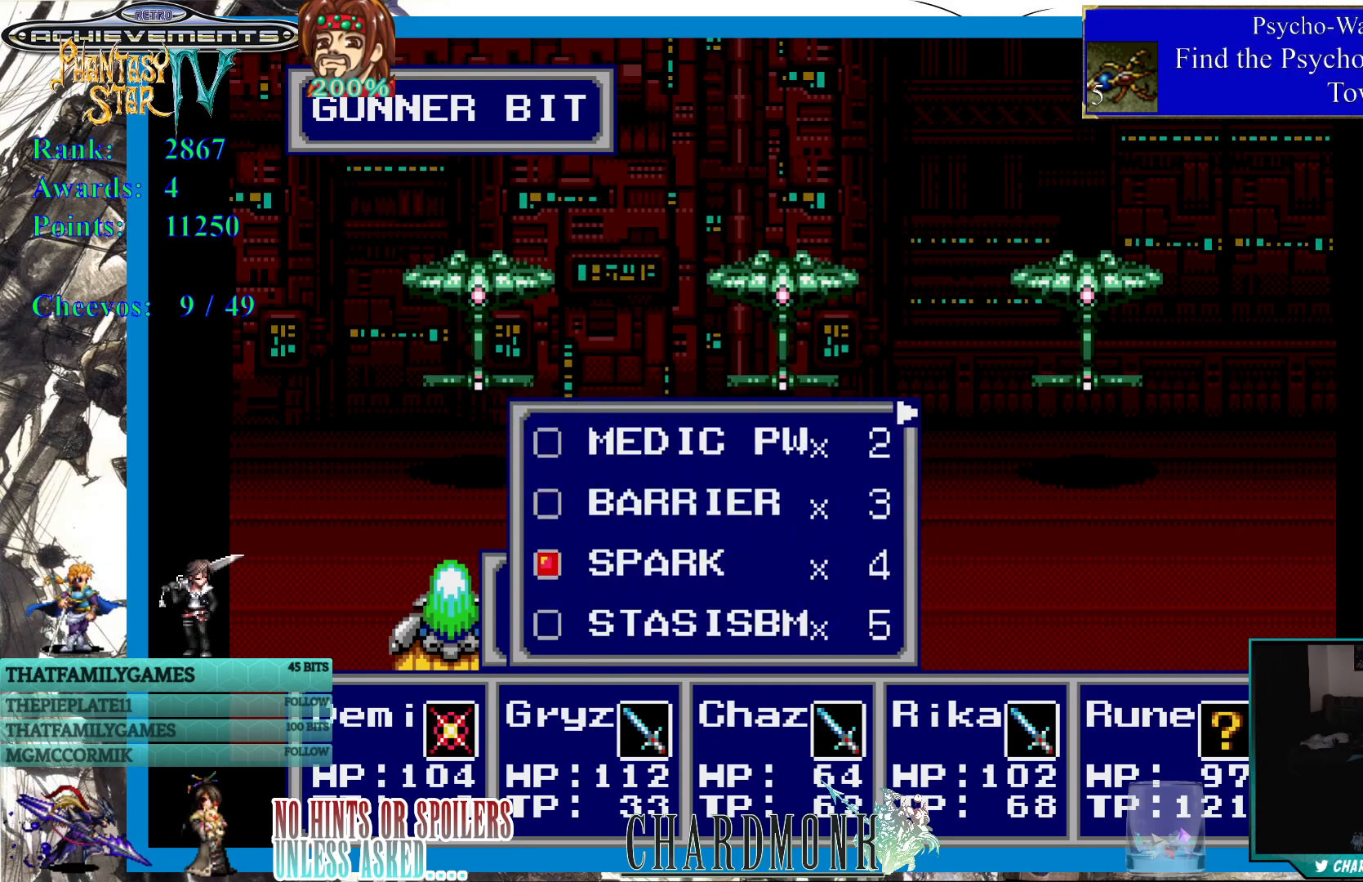
{"buttons": [], "left_stick": "center", "right_stick": "center", "events": [[50, "DPAD_DOWN", "up"], [233, "CIRCLE", "down"], [333, "CIRCLE", "up"]]}
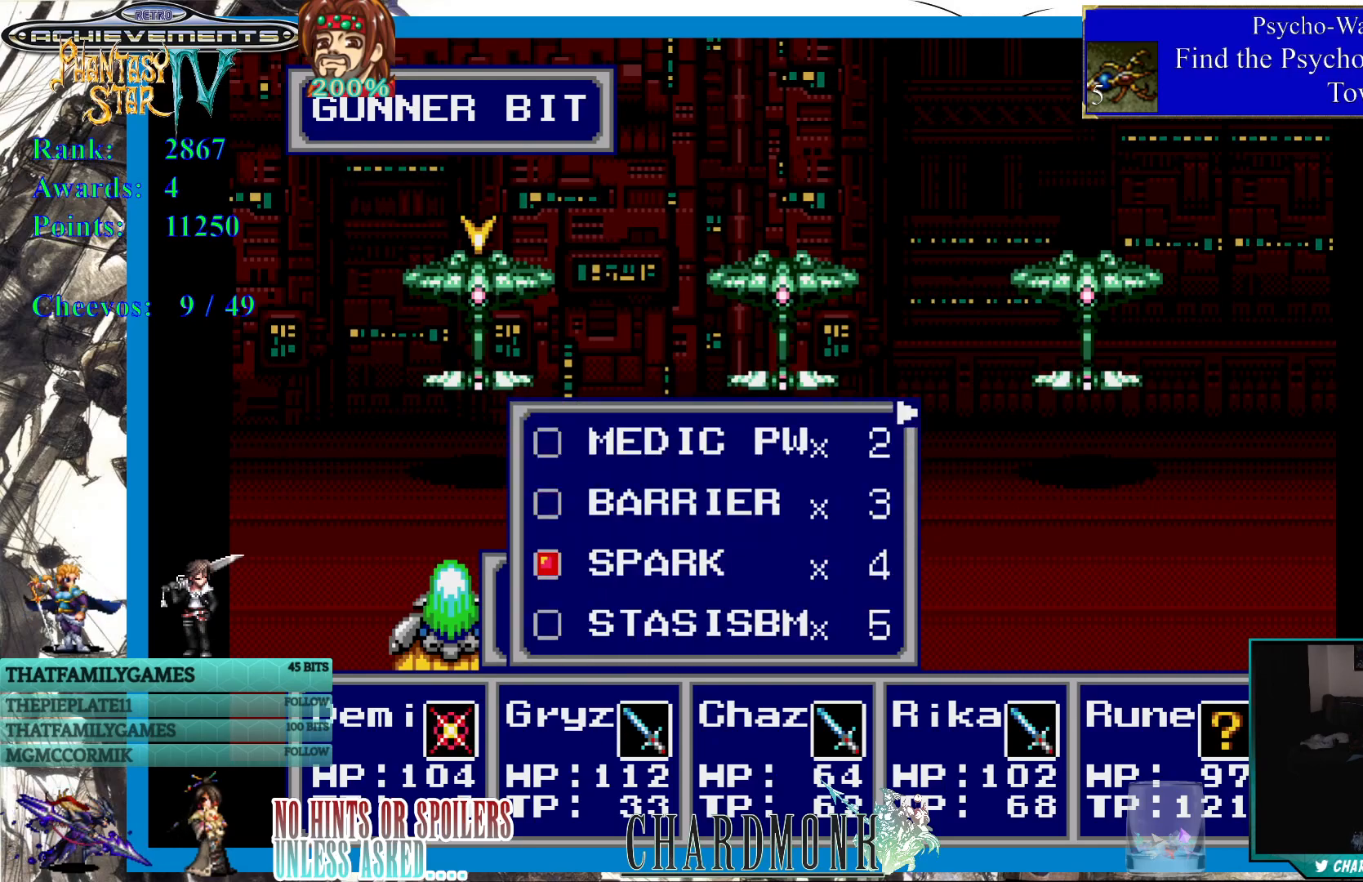
{"buttons": [], "left_stick": "center", "right_stick": "center", "events": [[350, "DPAD_RIGHT", "down"], [467, "DPAD_RIGHT", "up"]]}
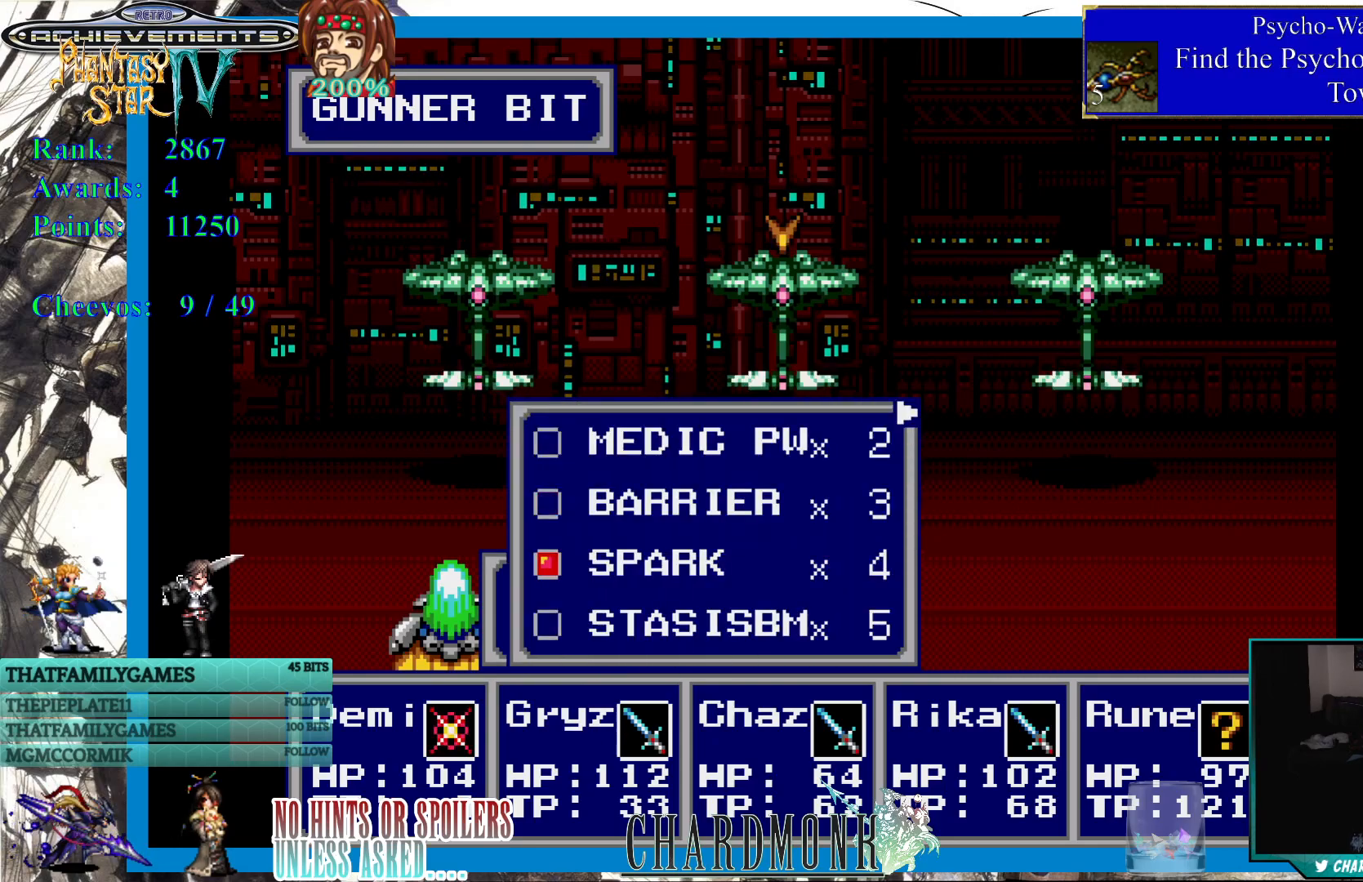
{"buttons": [], "left_stick": "center", "right_stick": "center", "events": [[33, "DPAD_RIGHT", "down"], [167, "DPAD_RIGHT", "up"]]}
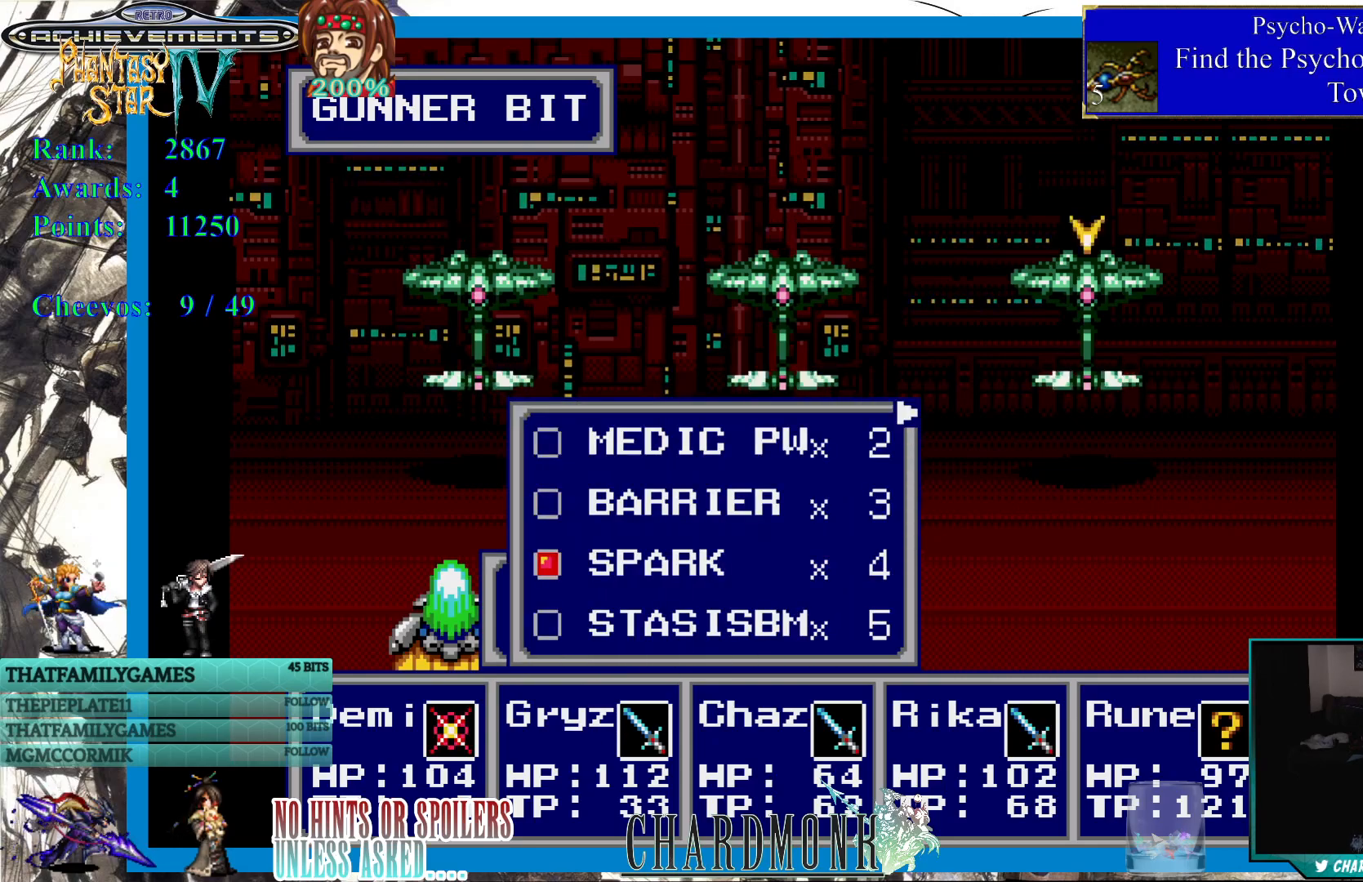
{"buttons": [], "left_stick": "center", "right_stick": "center", "events": [[217, "DPAD_RIGHT", "down"], [350, "DPAD_RIGHT", "up"]]}